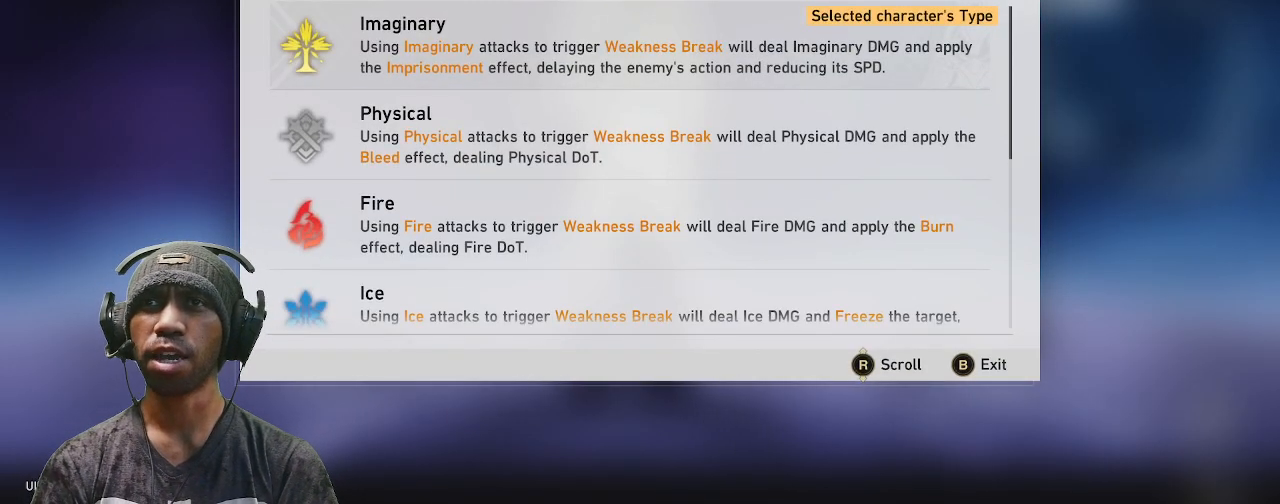
Gameplay with a controller (PlayStation layout); each line is a JSON object with the inputs held at the frame after it. "events" lists button and stick changes between this image and that frame as [ms after this image, input, new state], when the widget could be followed in between. Not read: L3 R3.
{"buttons": ["R2"], "left_stick": "center", "right_stick": "center", "events": []}
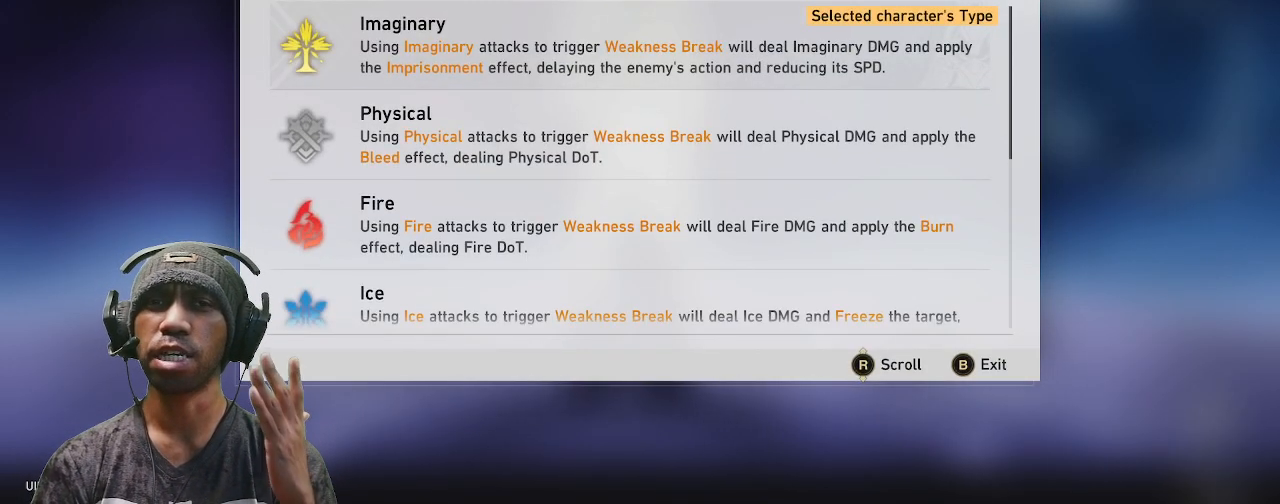
{"buttons": ["R2"], "left_stick": "center", "right_stick": "center", "events": []}
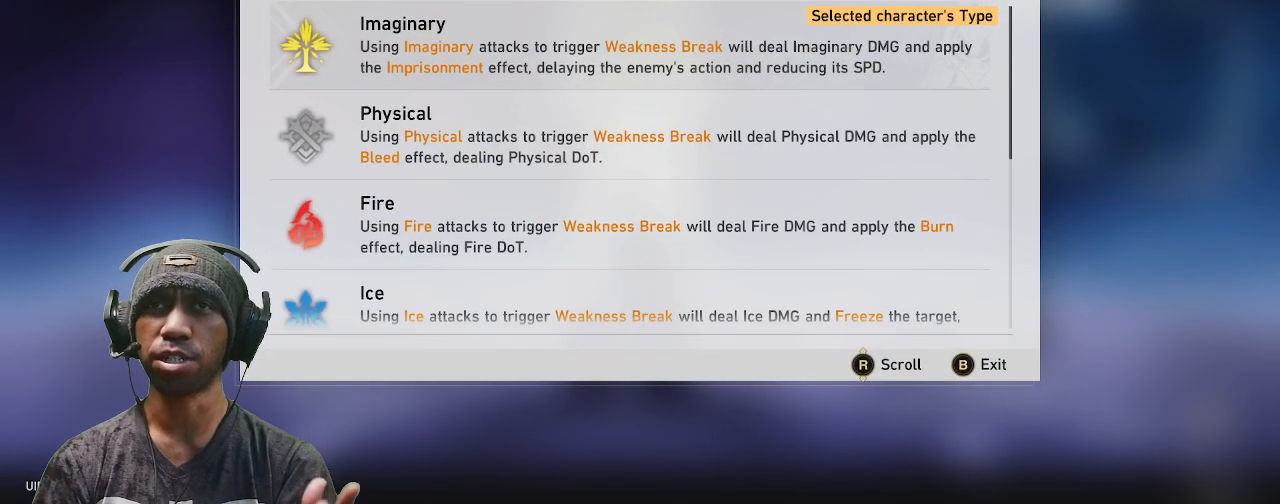
{"buttons": ["R2"], "left_stick": "center", "right_stick": "center", "events": []}
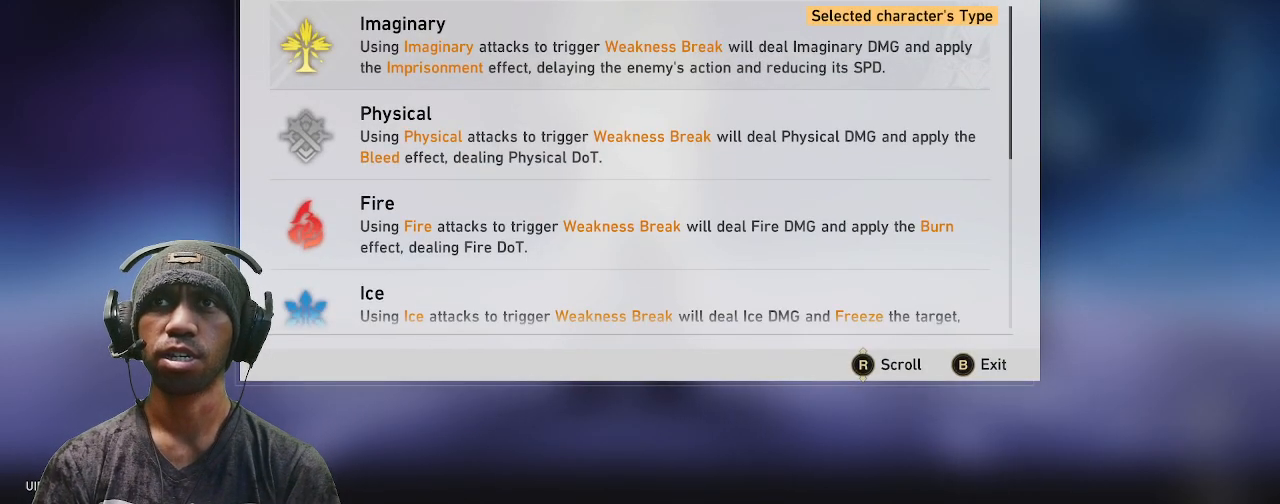
{"buttons": ["R2"], "left_stick": "center", "right_stick": "center", "events": []}
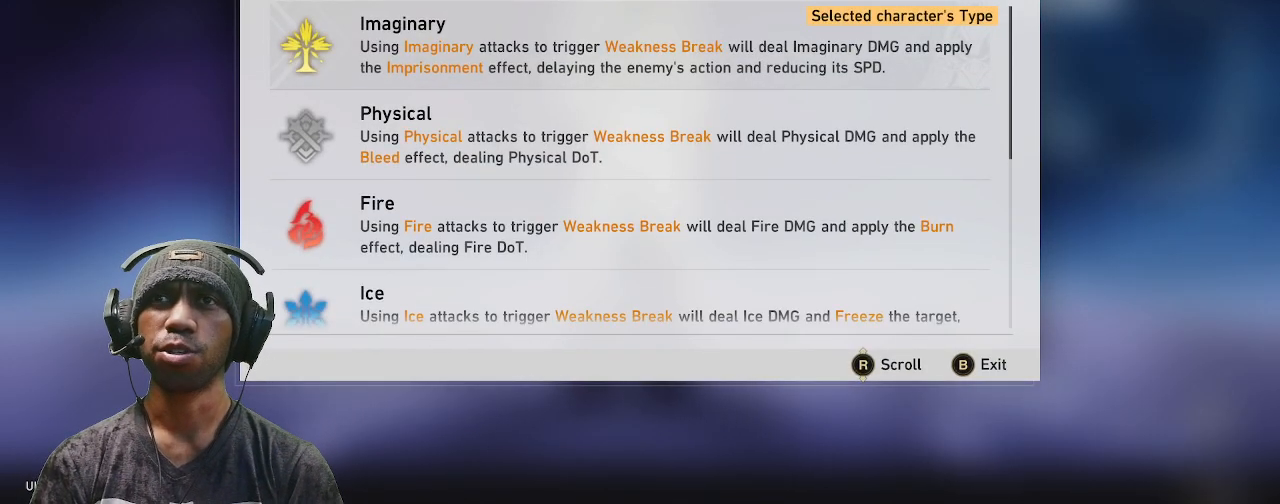
{"buttons": ["R2"], "left_stick": "center", "right_stick": "center", "events": []}
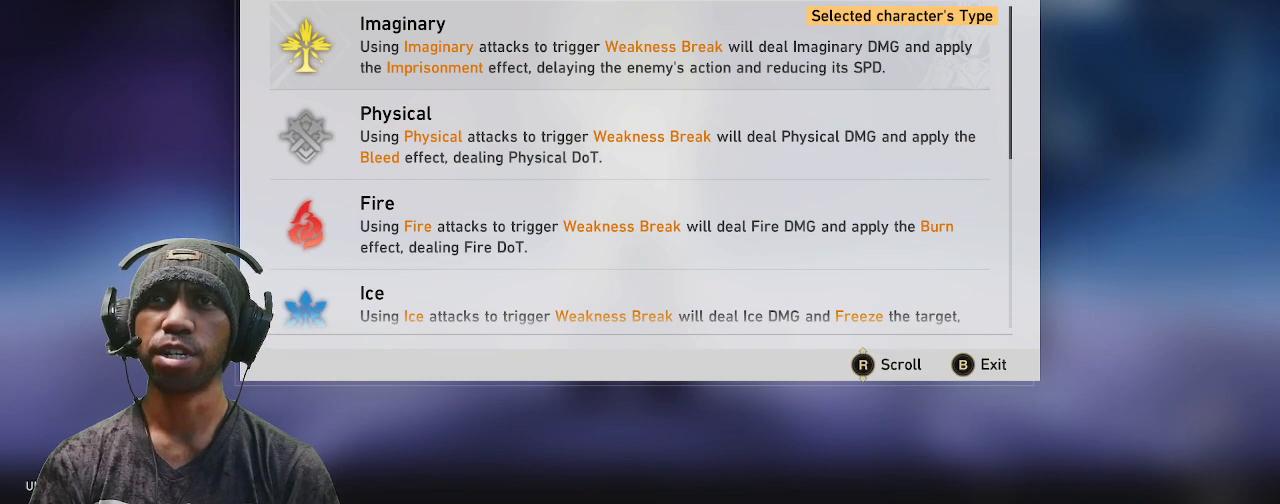
{"buttons": ["R2"], "left_stick": "center", "right_stick": "center", "events": []}
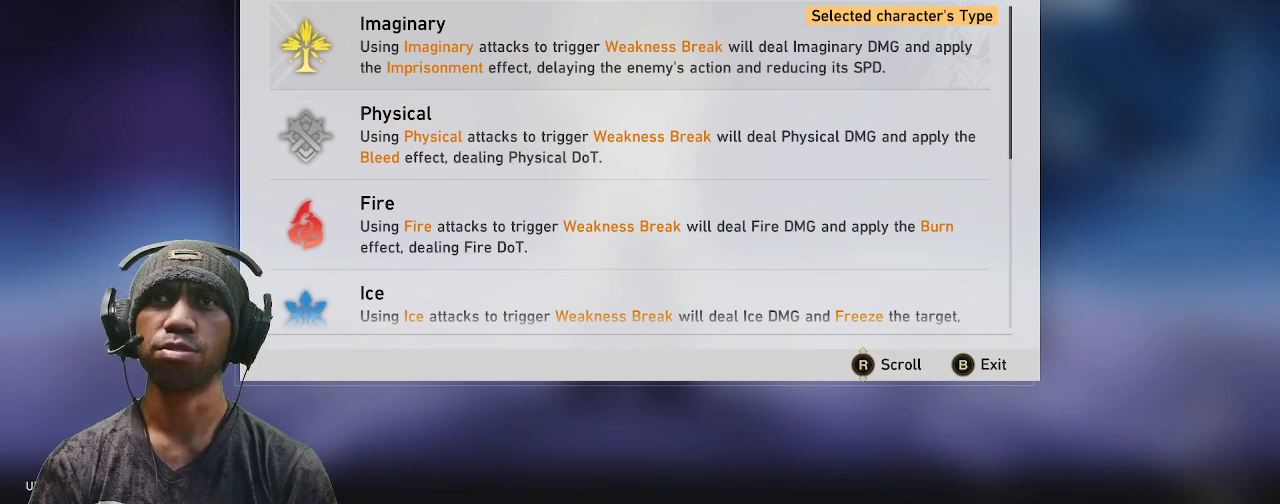
{"buttons": ["R2"], "left_stick": "center", "right_stick": "center", "events": []}
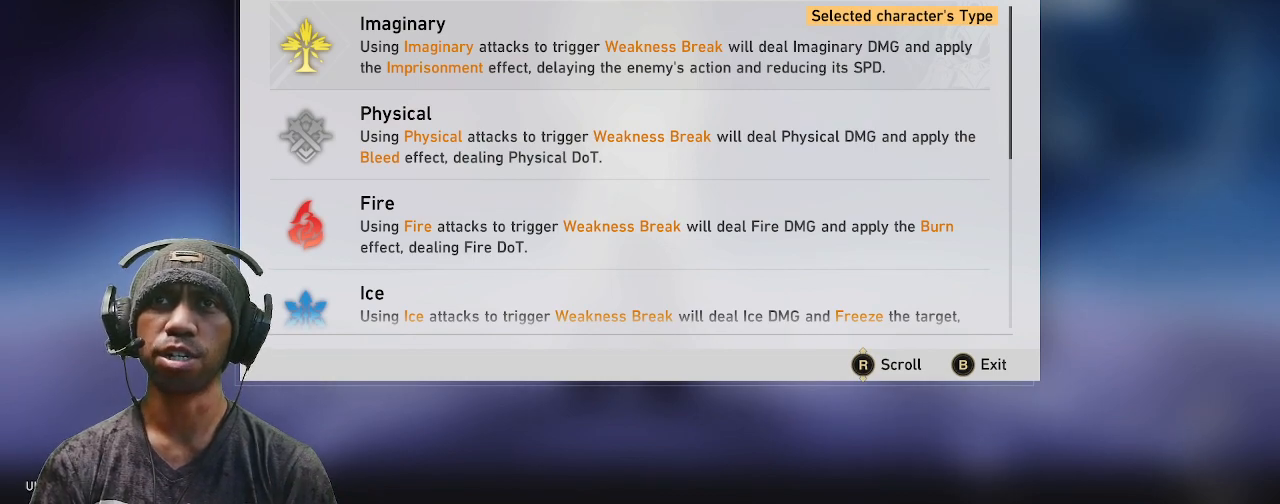
{"buttons": ["R2"], "left_stick": "center", "right_stick": "center", "events": []}
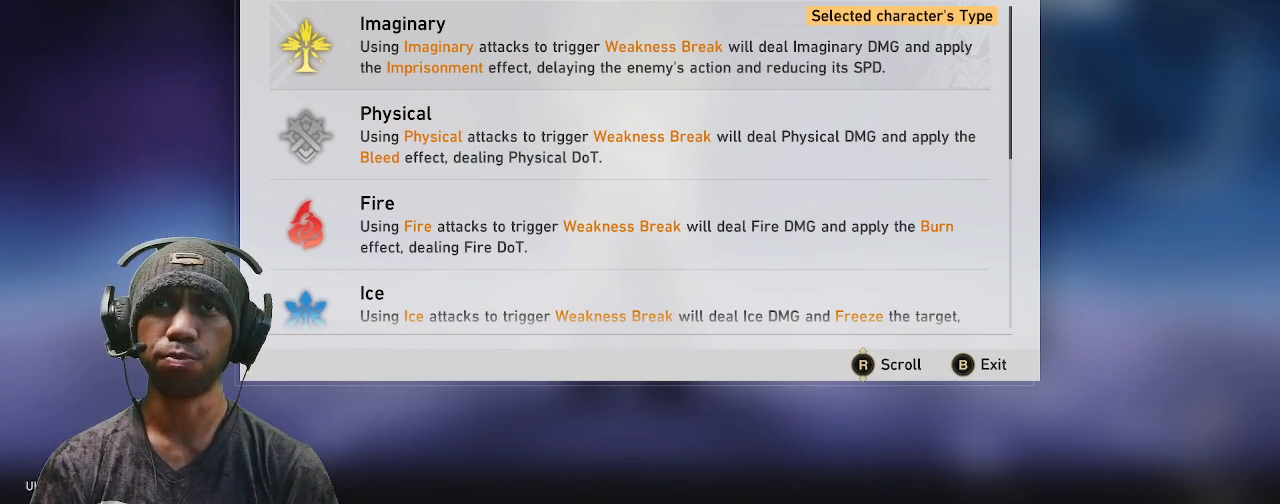
{"buttons": ["R2"], "left_stick": "center", "right_stick": "center", "events": []}
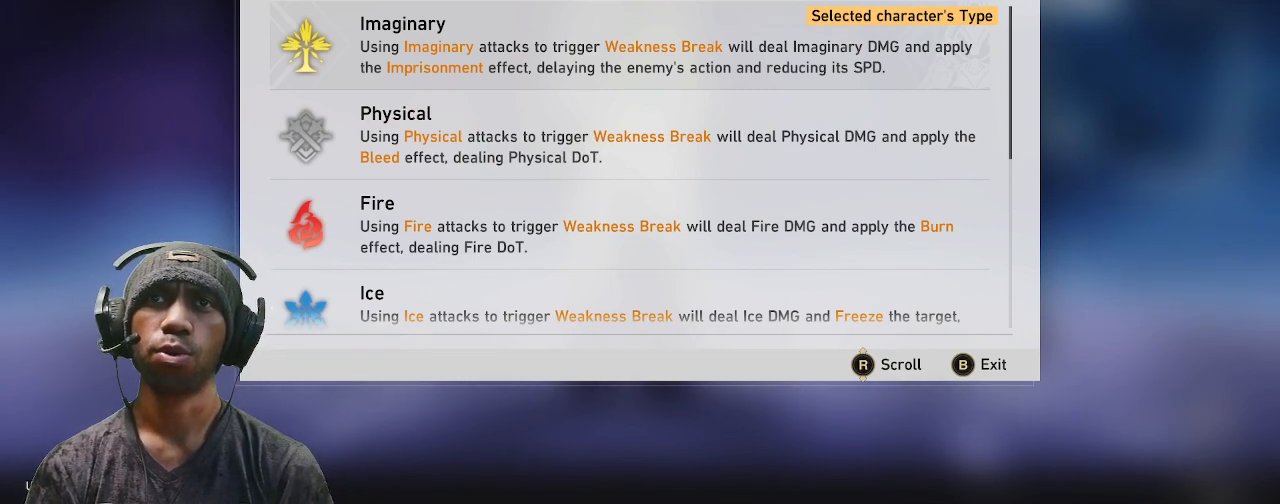
{"buttons": ["R2"], "left_stick": "center", "right_stick": "center", "events": []}
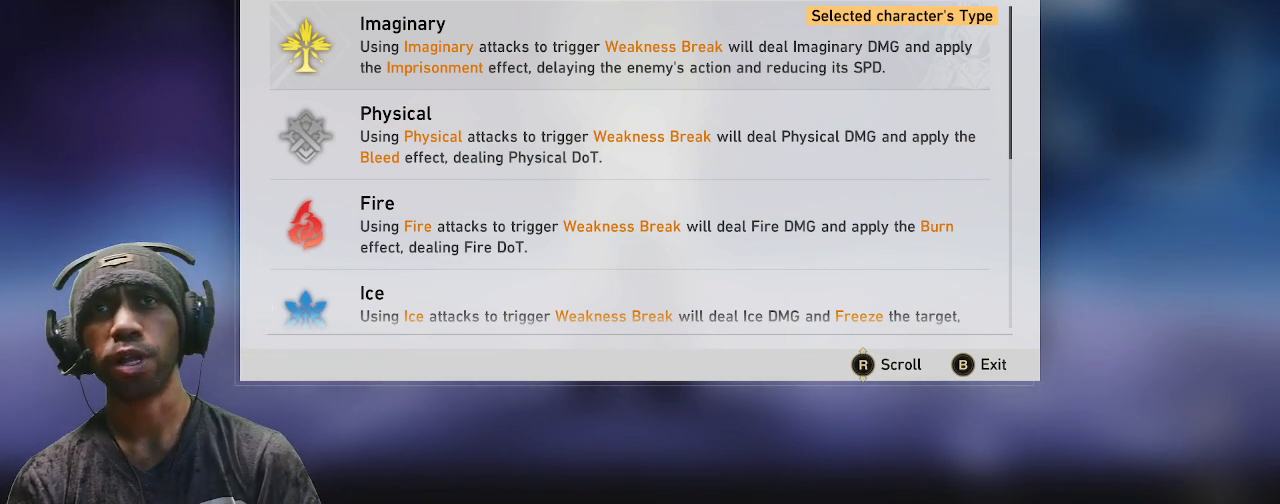
{"buttons": ["R2"], "left_stick": "center", "right_stick": "center", "events": []}
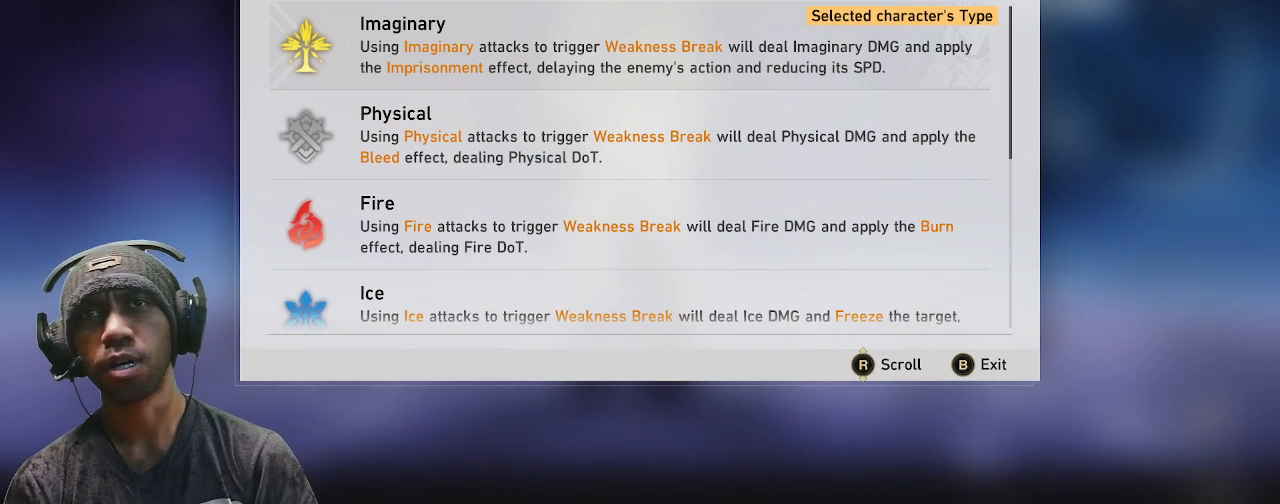
{"buttons": ["R2"], "left_stick": "center", "right_stick": "center", "events": []}
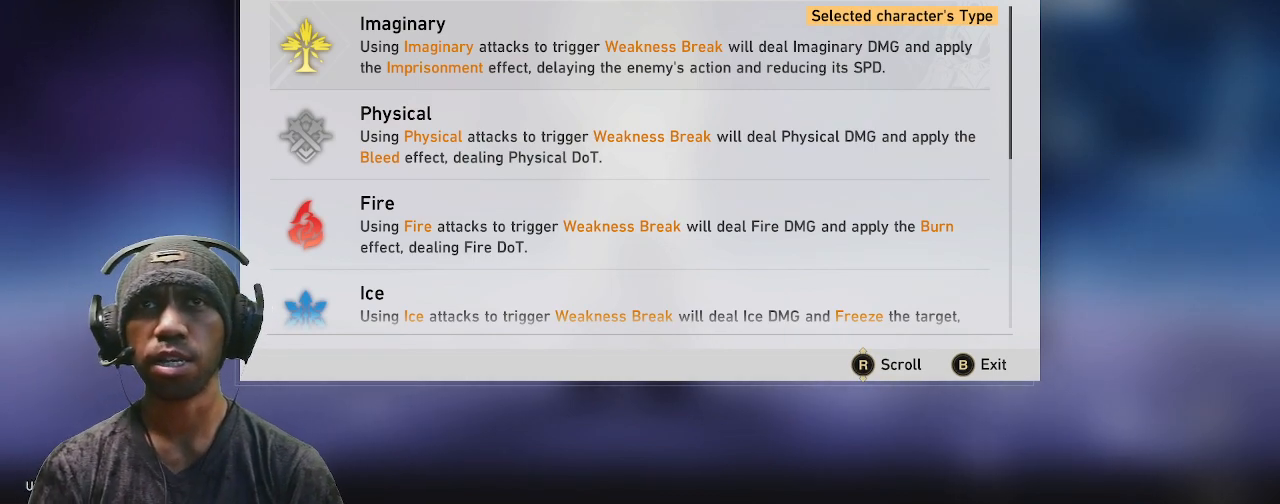
{"buttons": ["R2"], "left_stick": "center", "right_stick": "center", "events": []}
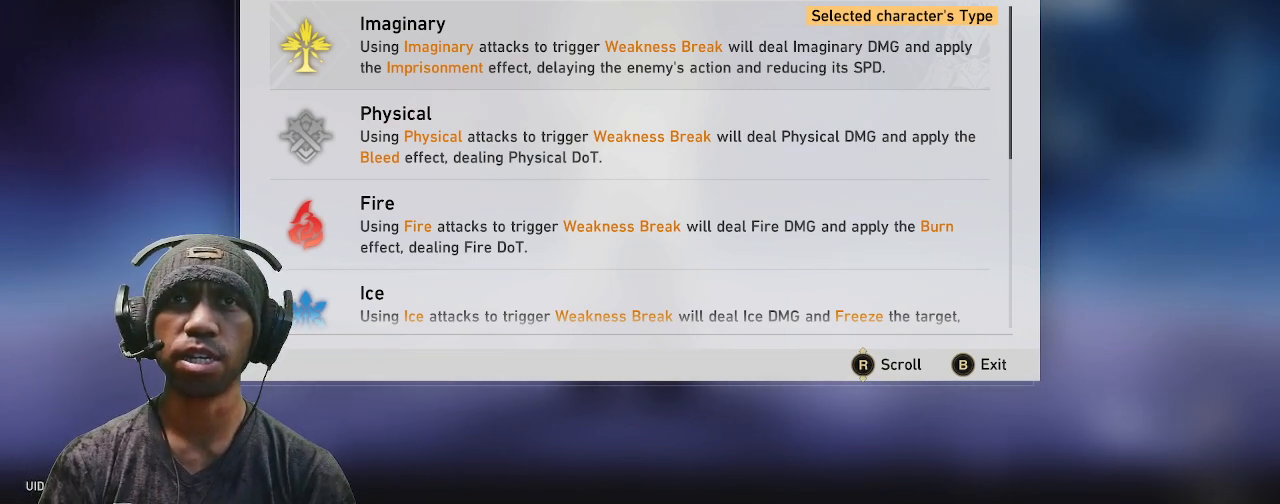
{"buttons": ["R2"], "left_stick": "center", "right_stick": "center", "events": []}
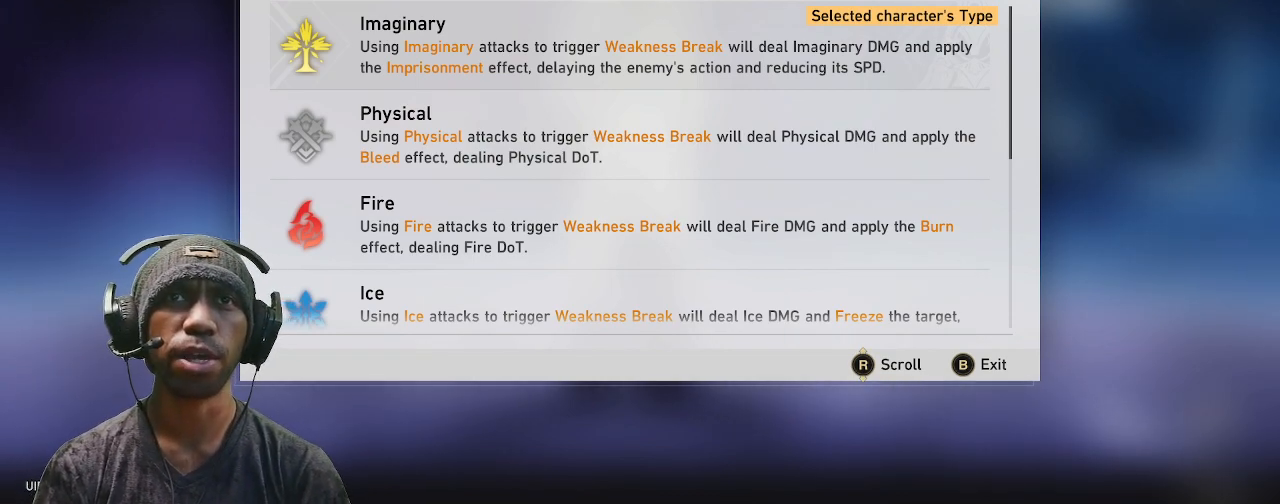
{"buttons": ["R2"], "left_stick": "center", "right_stick": "center", "events": []}
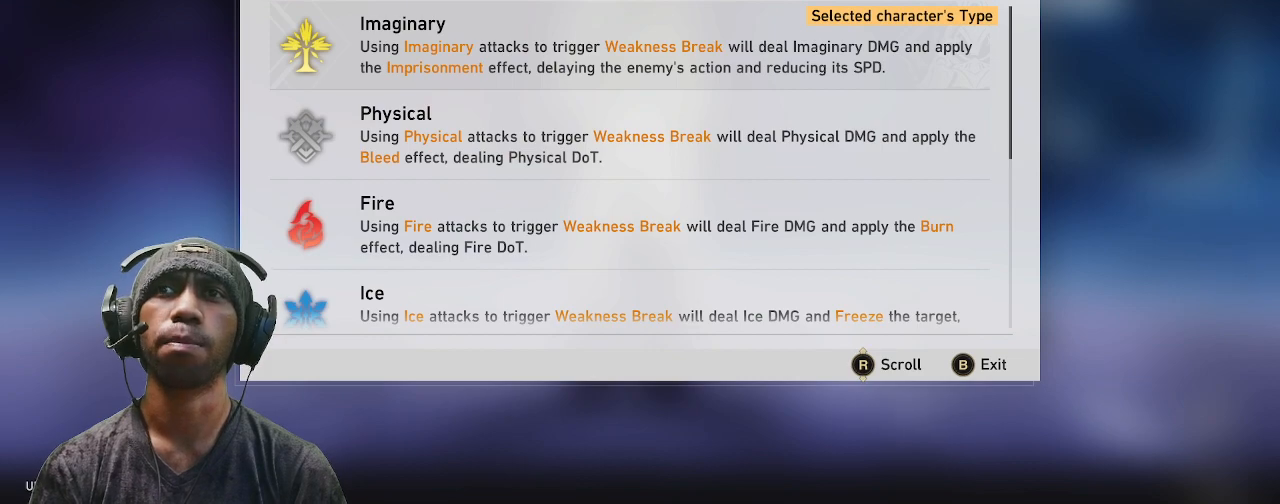
{"buttons": ["R2"], "left_stick": "center", "right_stick": "center", "events": []}
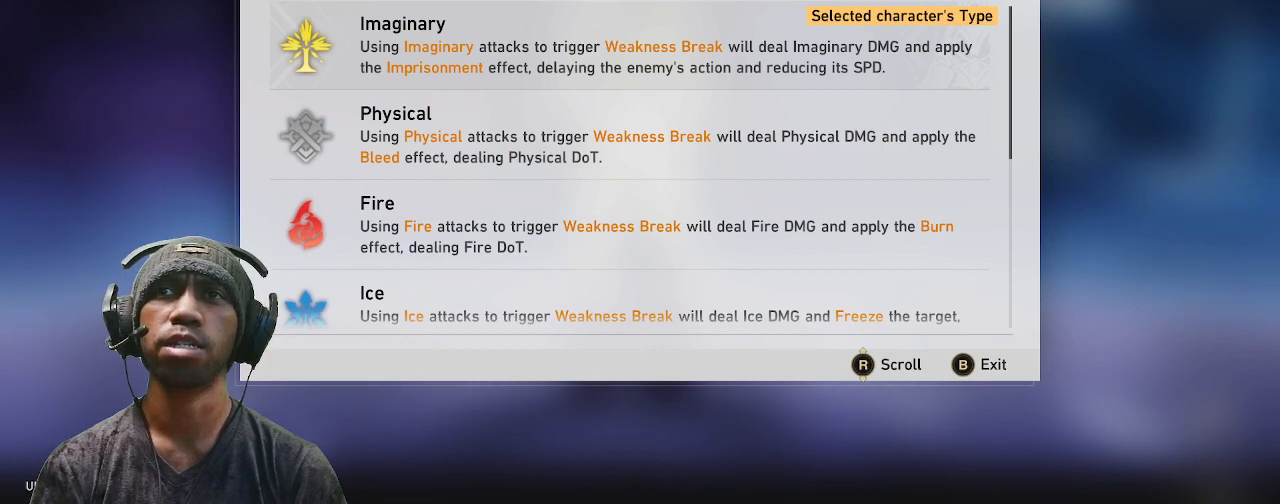
{"buttons": ["R2"], "left_stick": "center", "right_stick": "center", "events": []}
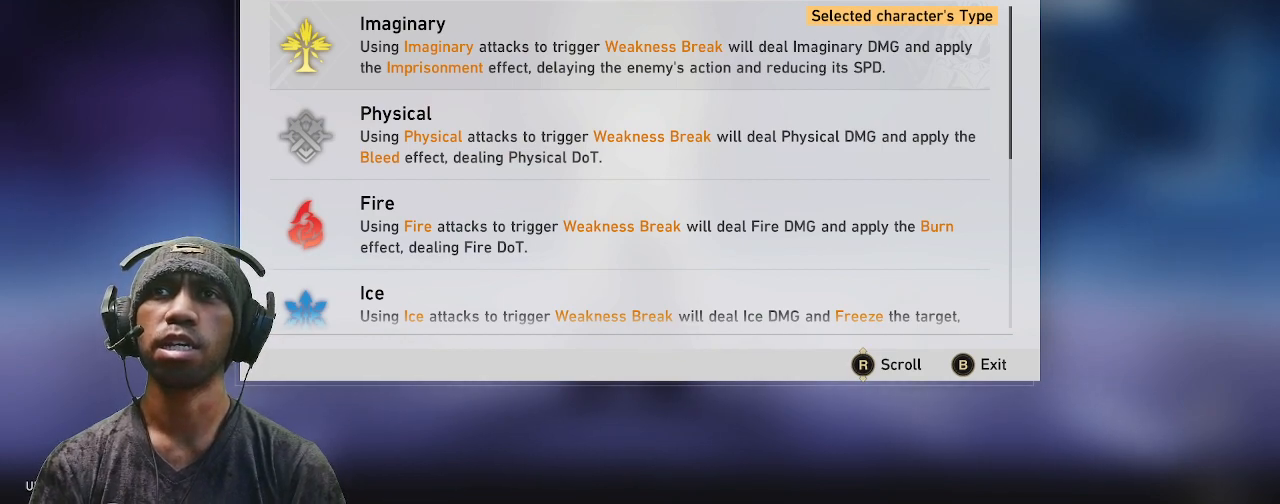
{"buttons": ["R2"], "left_stick": "center", "right_stick": "center", "events": []}
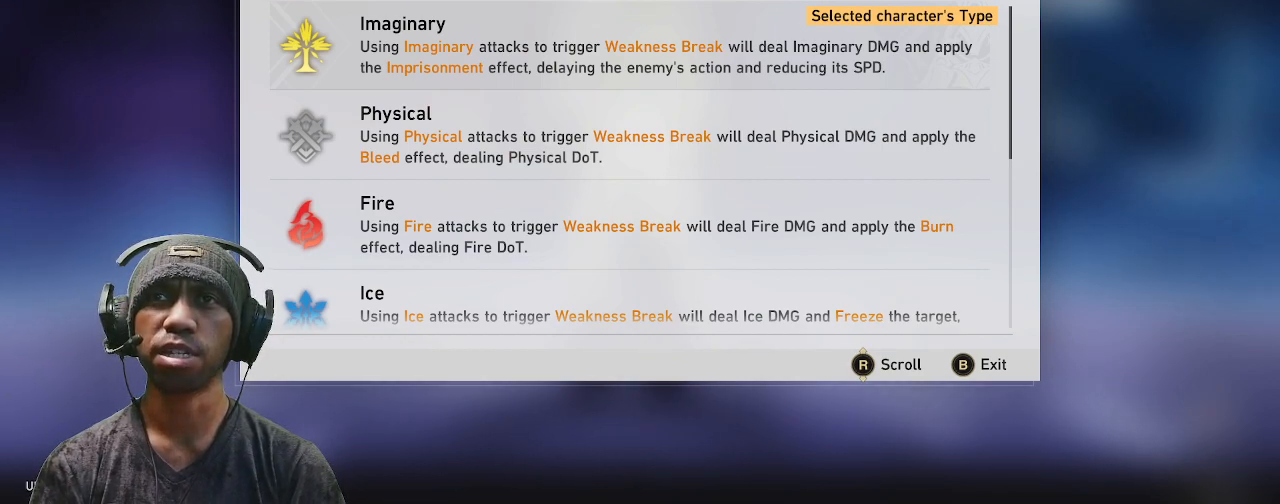
{"buttons": ["R2"], "left_stick": "center", "right_stick": "center", "events": []}
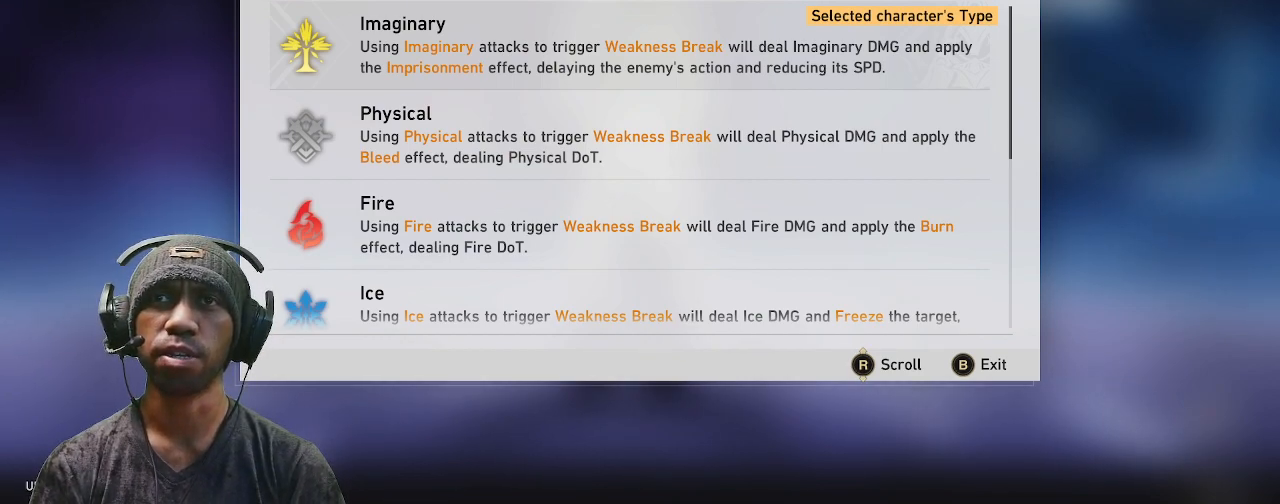
{"buttons": ["R2"], "left_stick": "center", "right_stick": "center", "events": []}
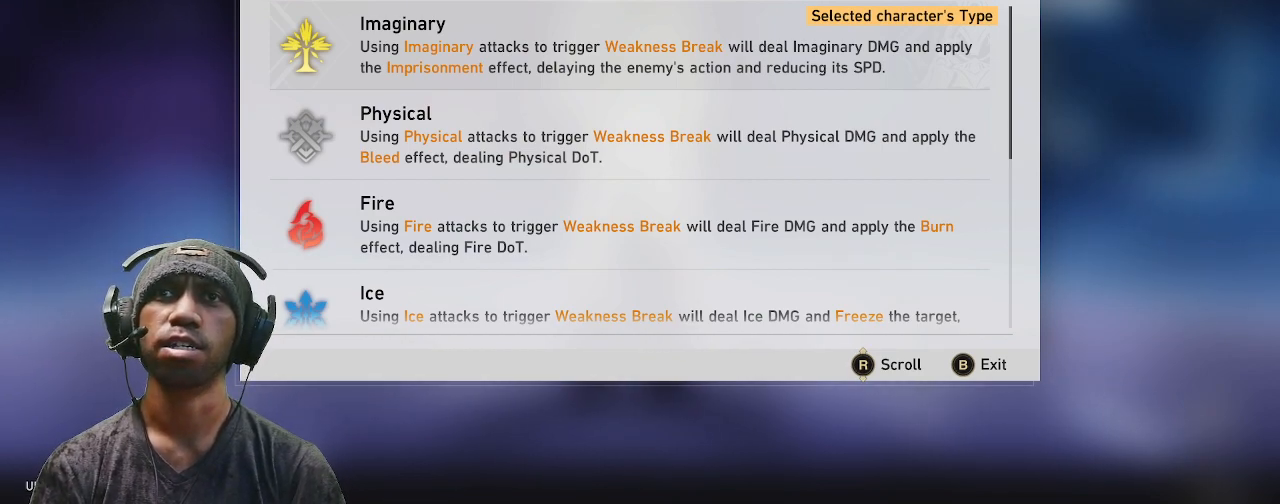
{"buttons": ["R2"], "left_stick": "center", "right_stick": "center", "events": []}
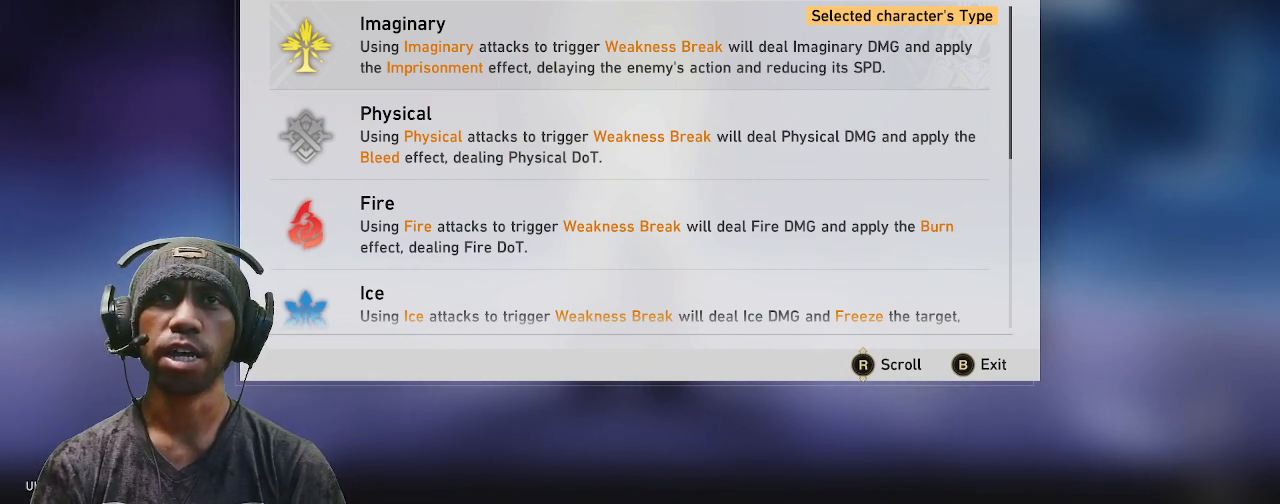
{"buttons": ["R2"], "left_stick": "center", "right_stick": "center", "events": []}
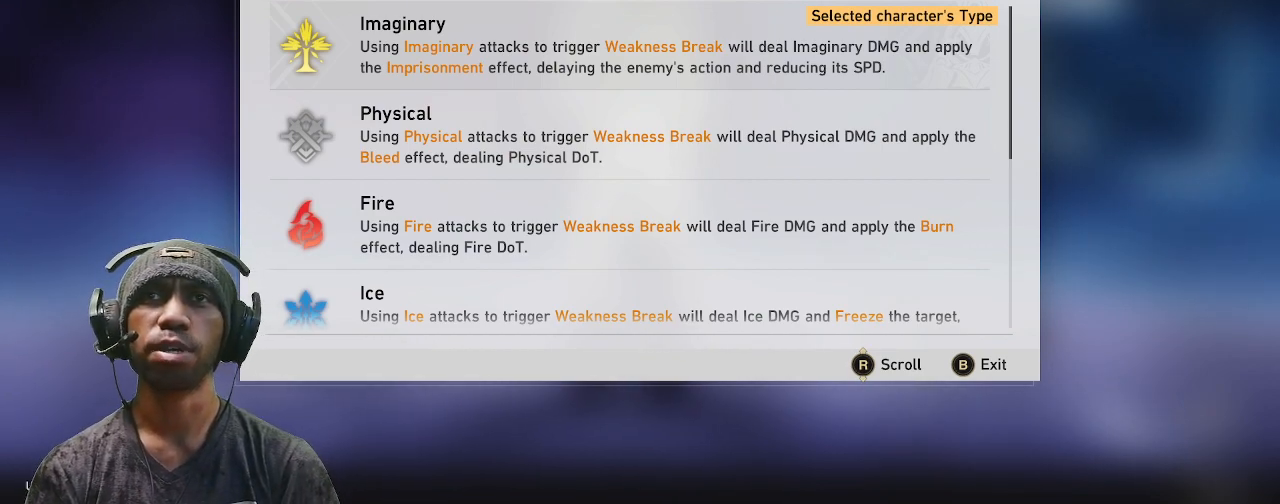
{"buttons": ["R2"], "left_stick": "center", "right_stick": "center", "events": []}
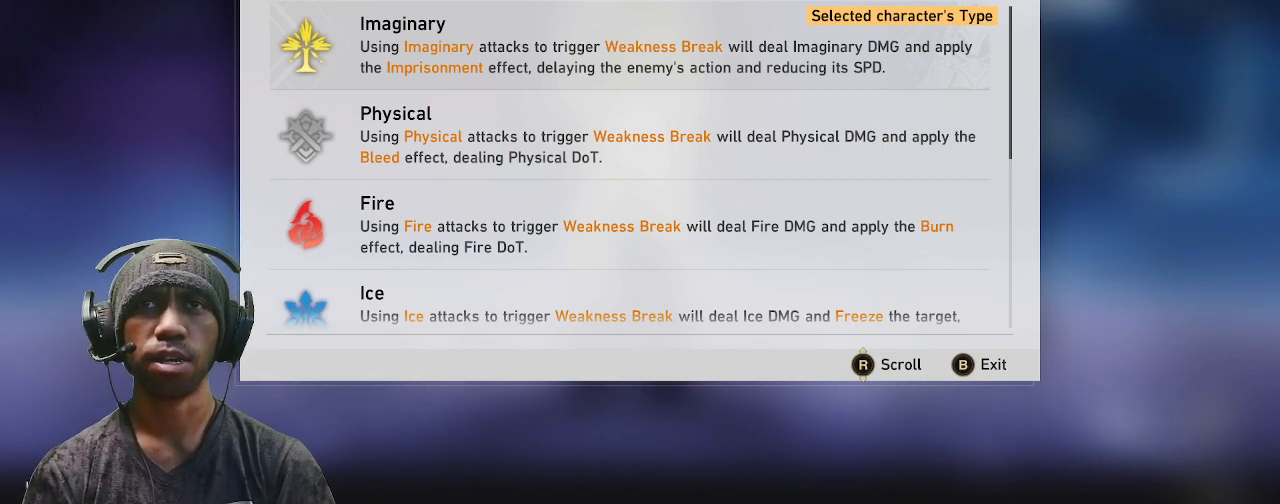
{"buttons": ["R2"], "left_stick": "center", "right_stick": "center", "events": []}
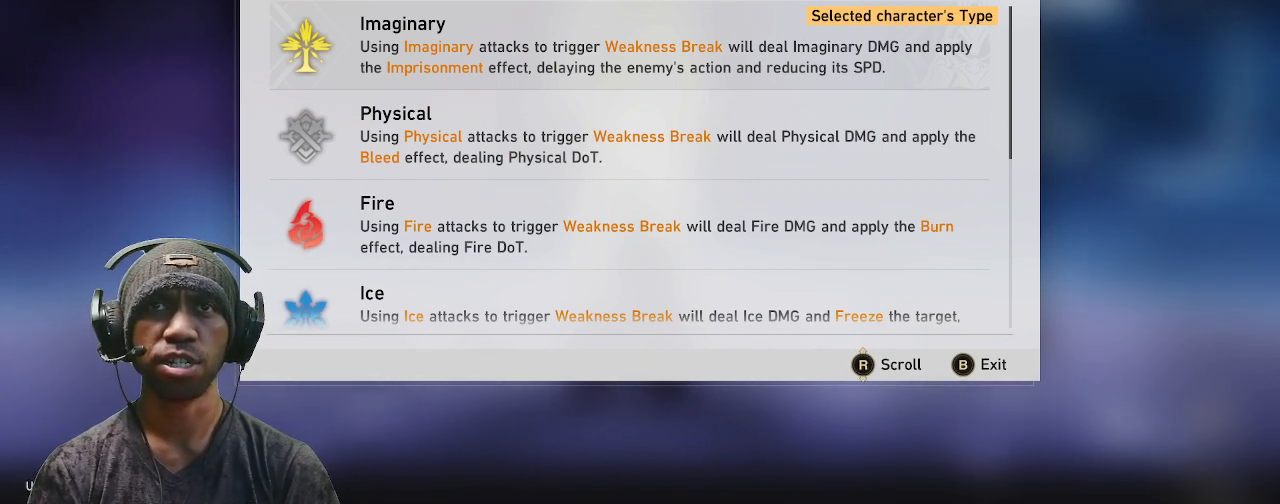
{"buttons": ["R2"], "left_stick": "center", "right_stick": "center", "events": []}
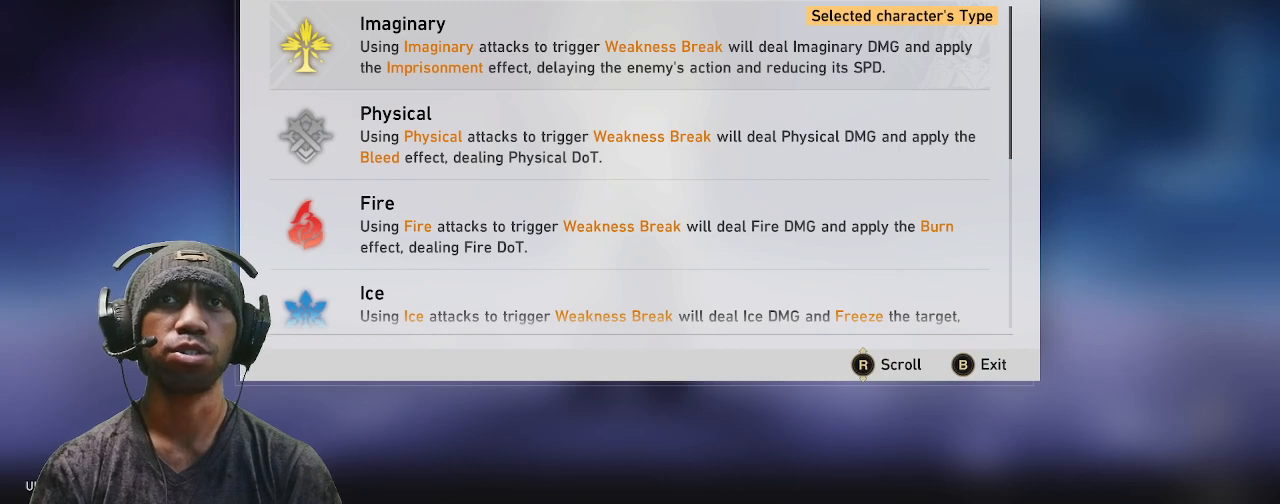
{"buttons": ["R2"], "left_stick": "center", "right_stick": "center", "events": [[17, "CIRCLE", "down"], [117, "CIRCLE", "up"]]}
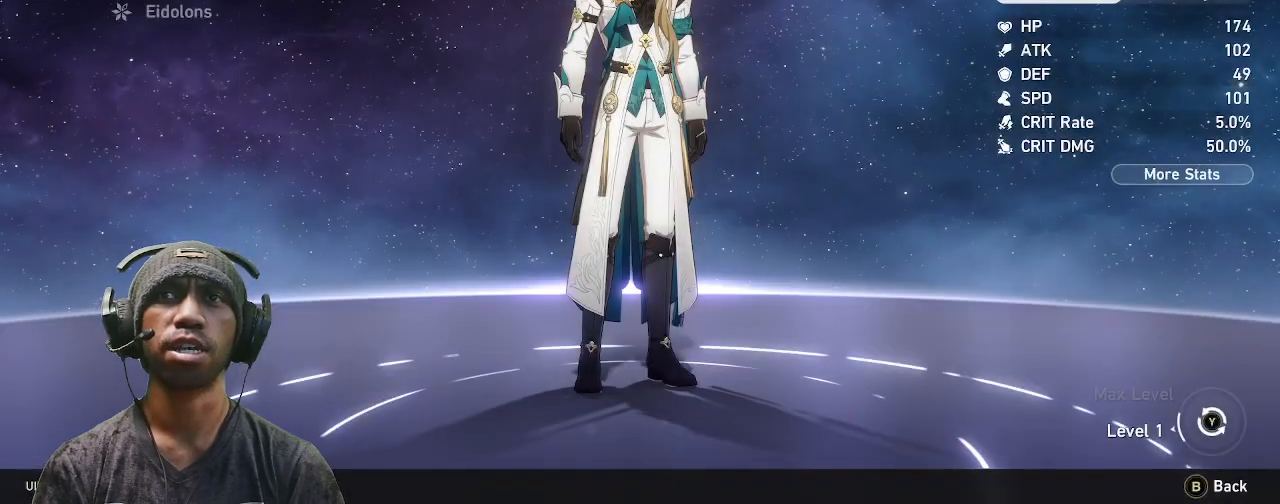
{"buttons": ["R2"], "left_stick": "center", "right_stick": "center", "events": []}
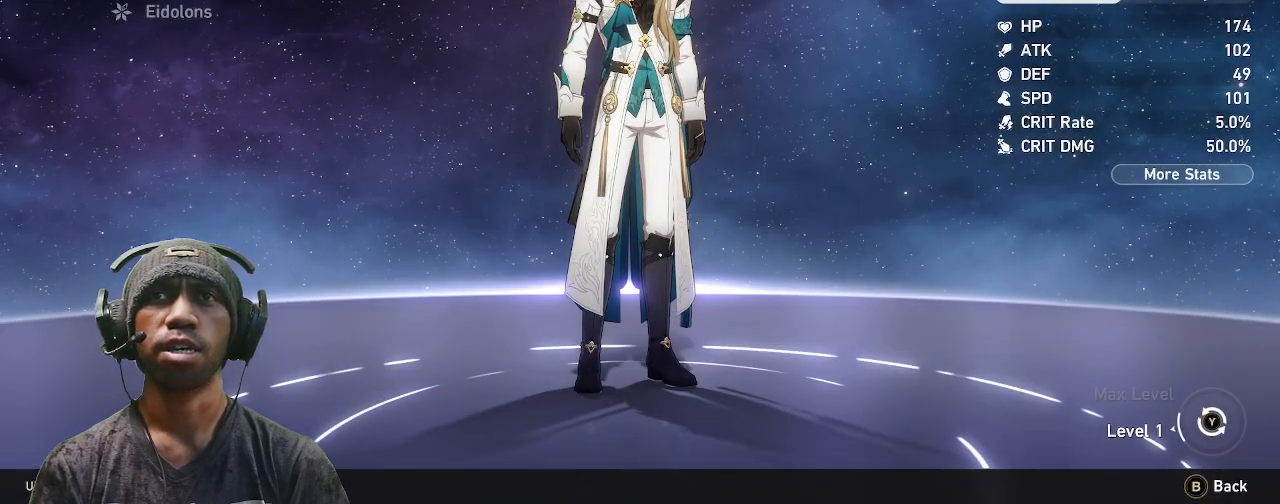
{"buttons": ["R2"], "left_stick": "center", "right_stick": "center", "events": [[17, "CIRCLE", "down"], [100, "CIRCLE", "up"]]}
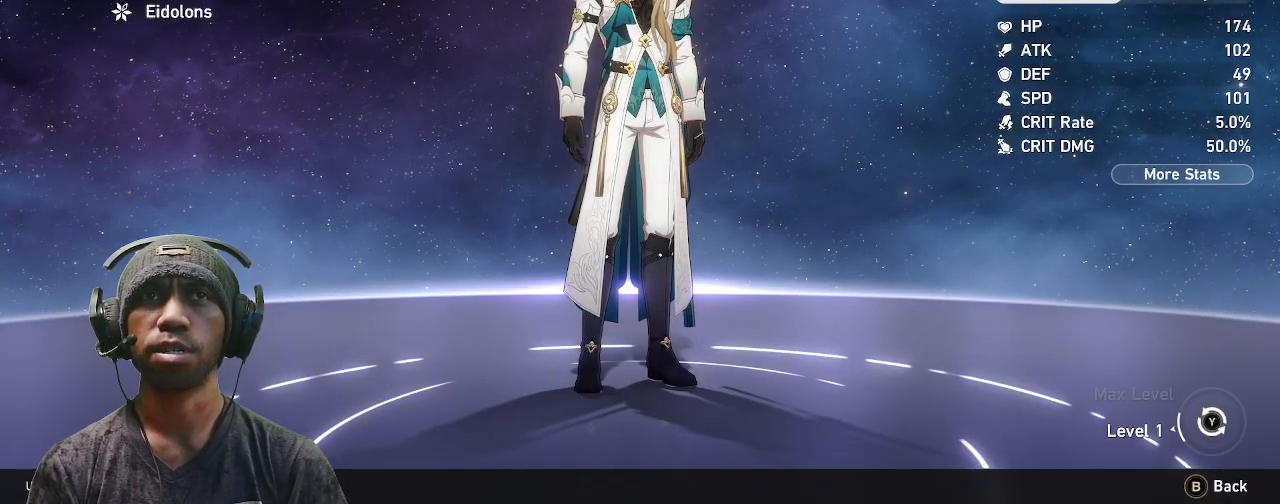
{"buttons": ["R2"], "left_stick": "center", "right_stick": "center", "events": [[350, "CIRCLE", "down"], [400, "CIRCLE", "up"]]}